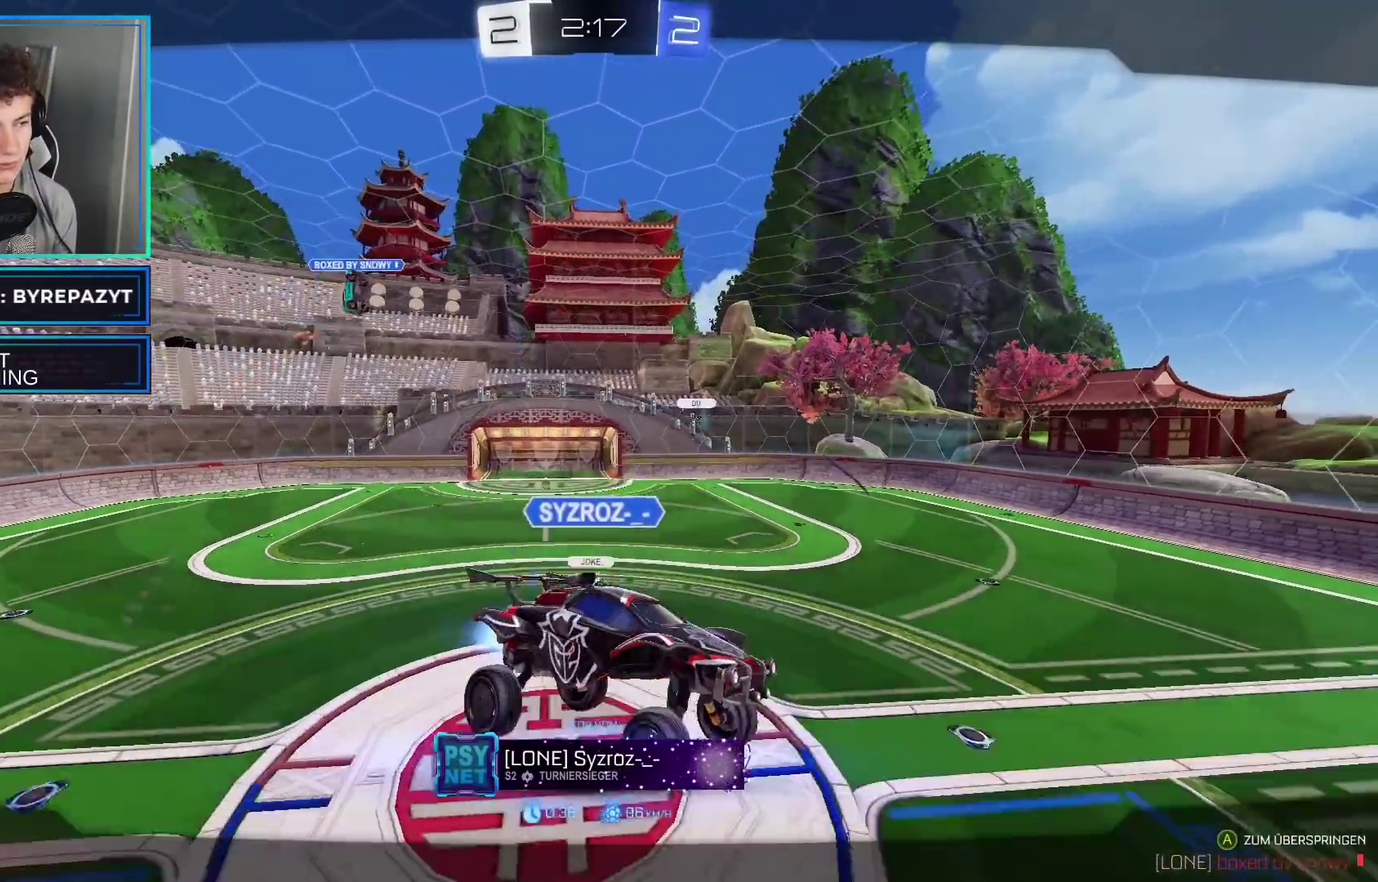
Gameplay with a controller (Xbox layout); each line is a JSON object with the inputs held at the frame after it. "events" lists button and stick changes between this image and that frame as [ms after this image, input, new state], when the widget could be followed in between.
{"buttons": ["B", "R2"], "left_stick": "center", "right_stick": "center", "events": []}
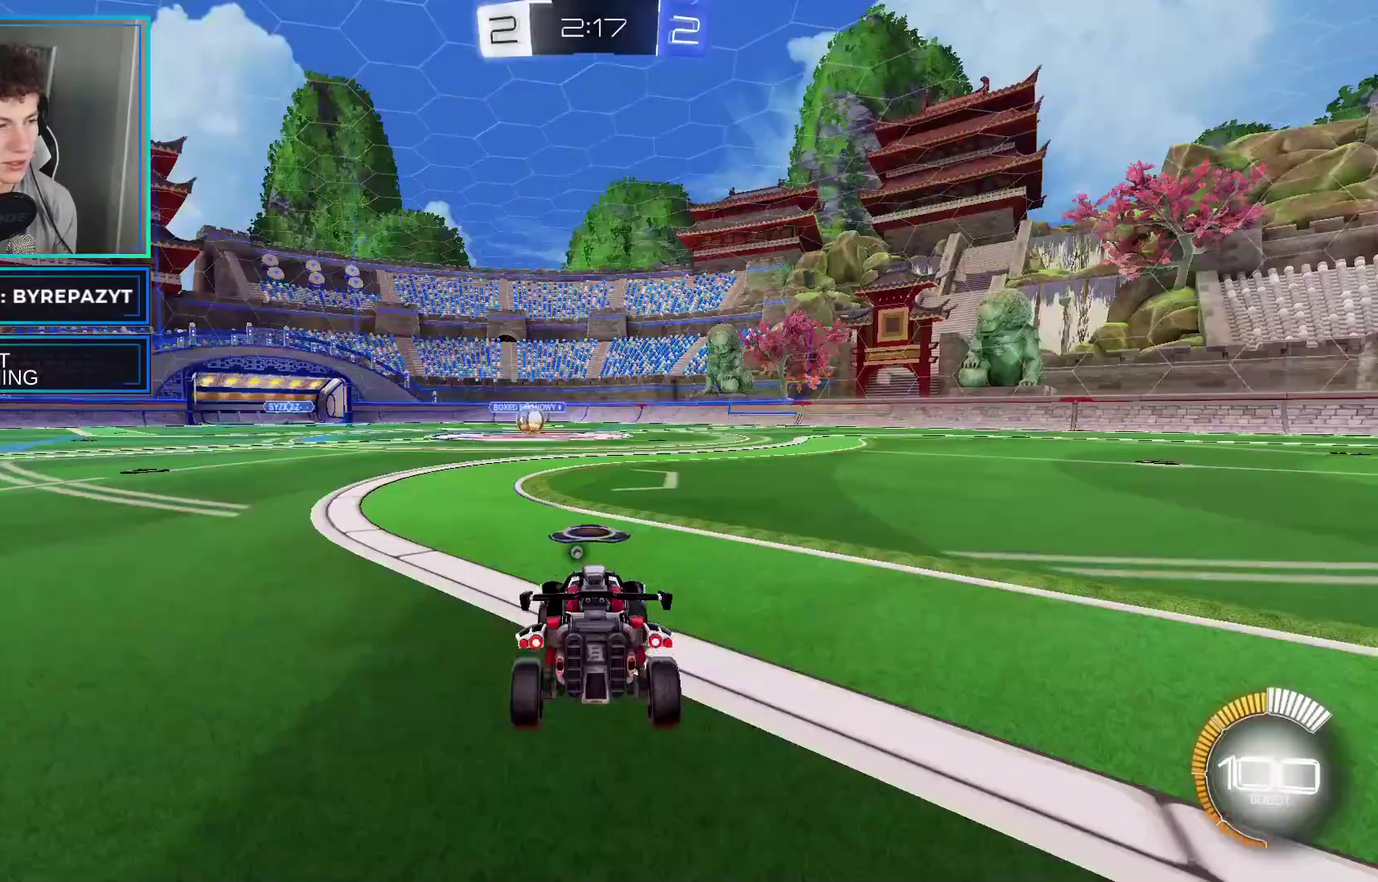
{"buttons": ["Y", "R2"], "left_stick": "center", "right_stick": "center", "events": [[317, "B", "up"], [433, "Y", "down"]]}
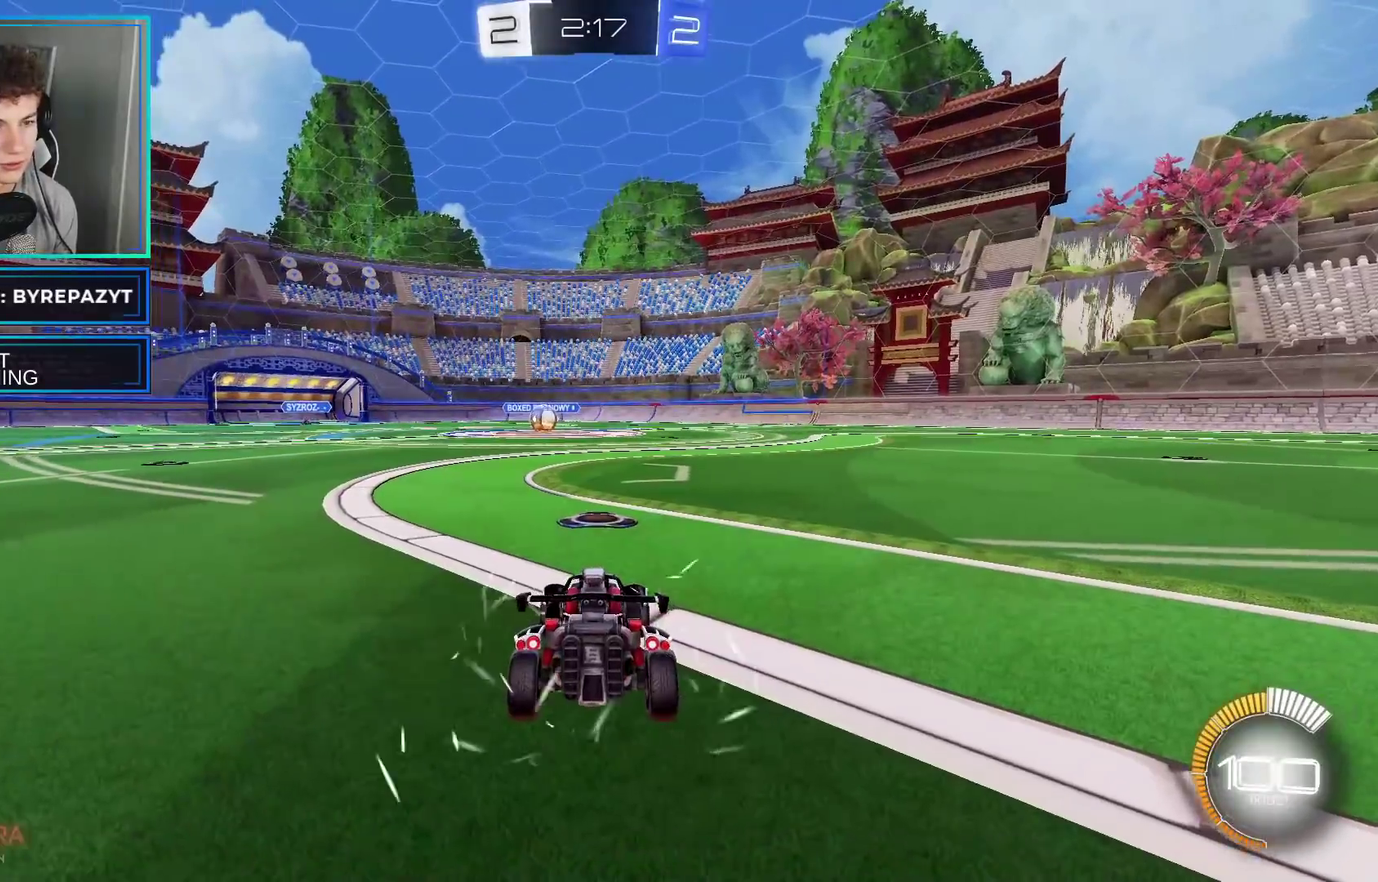
{"buttons": ["R2"], "left_stick": "center", "right_stick": "center", "events": [[33, "Y", "up"], [333, "Y", "down"], [400, "Y", "up"]]}
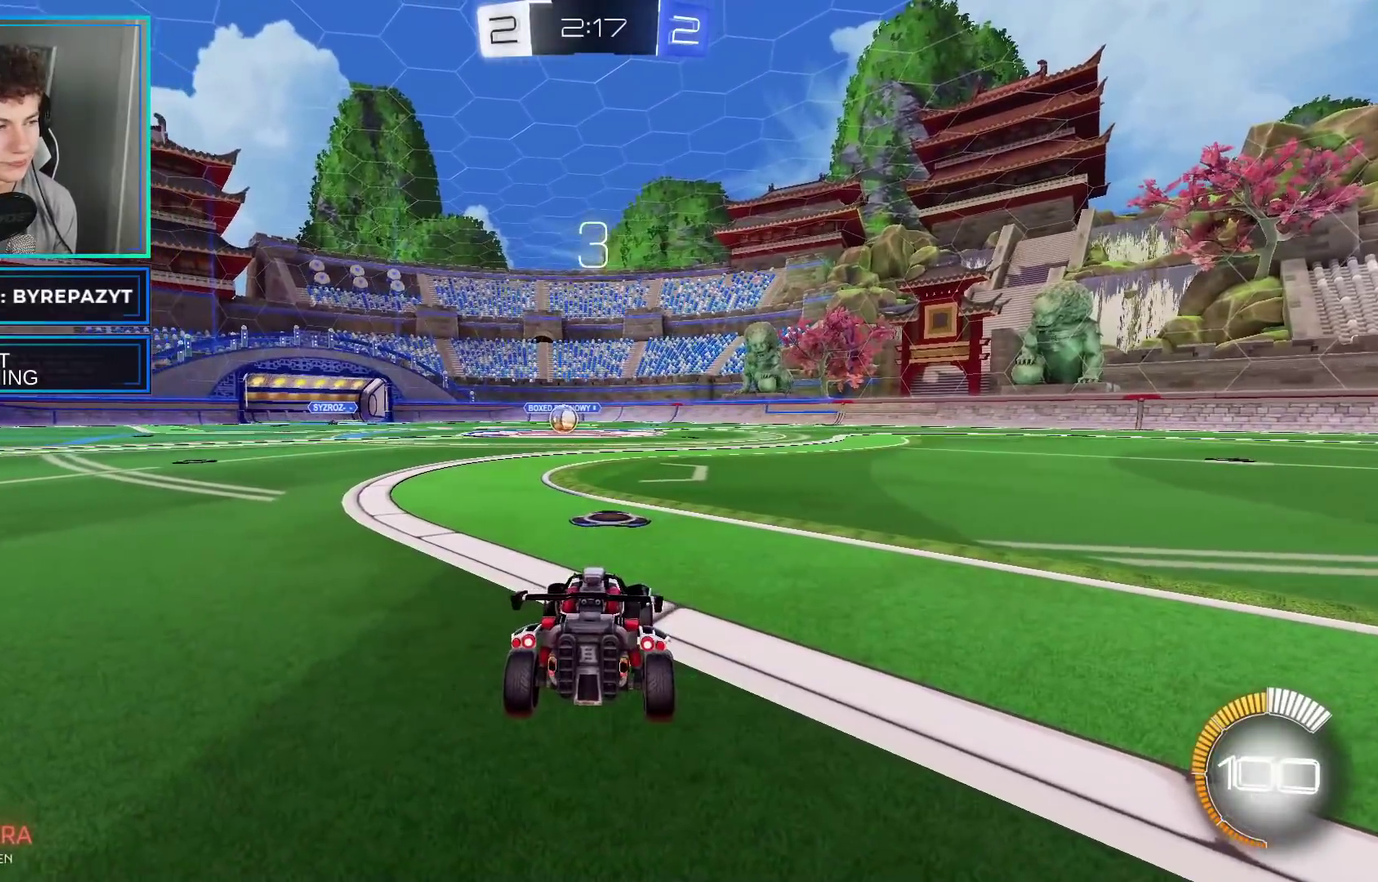
{"buttons": ["R2", "DPAD_RIGHT"], "left_stick": "center", "right_stick": "center", "events": [[417, "DPAD_RIGHT", "down"]]}
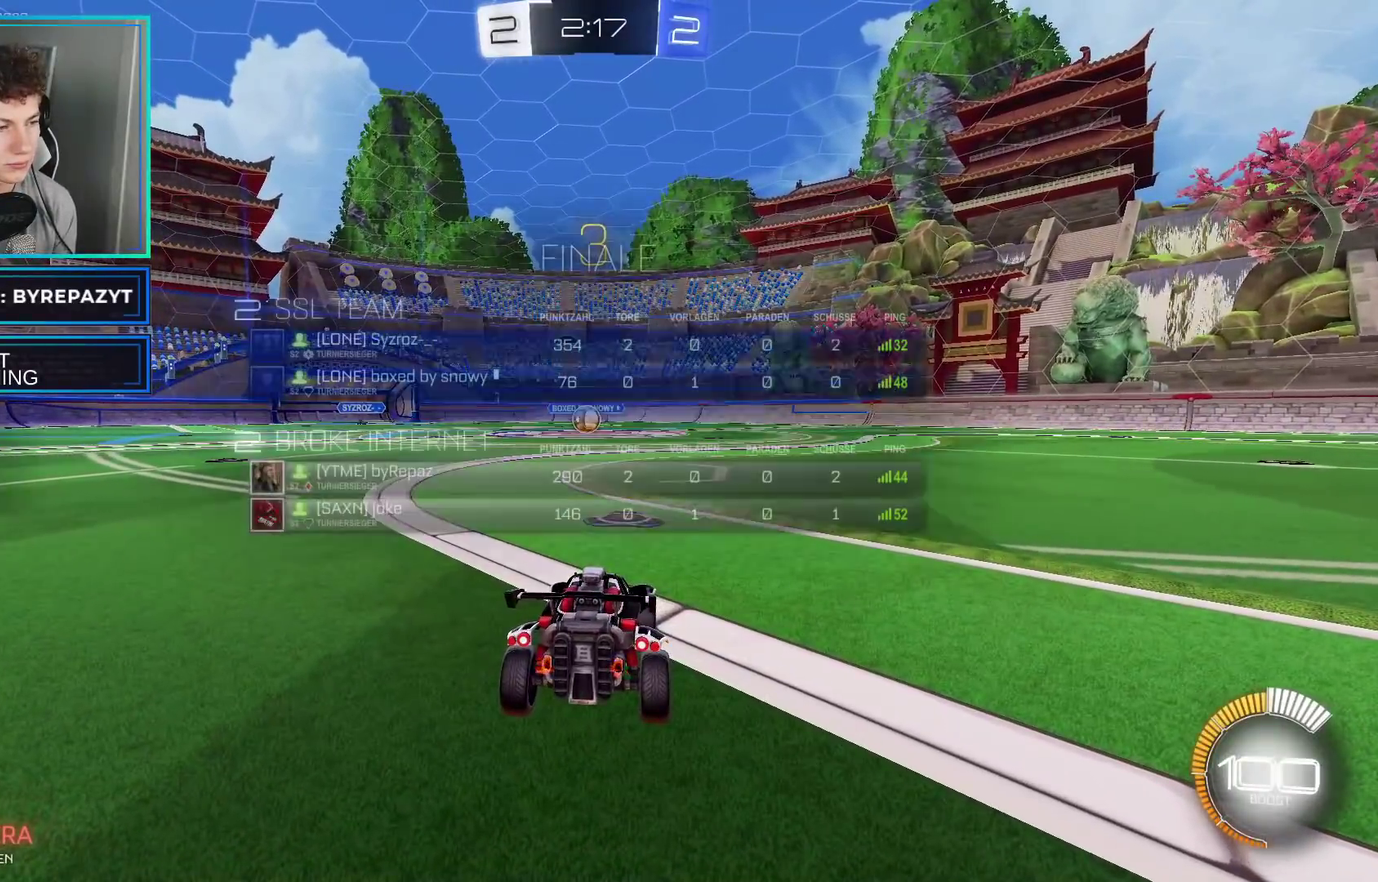
{"buttons": ["R2", "DPAD_RIGHT"], "left_stick": "center", "right_stick": "left", "events": [[250, "R2", "up"], [267, "right_stick", "up-right"], [450, "right_stick", "left"], [500, "R2", "down"]]}
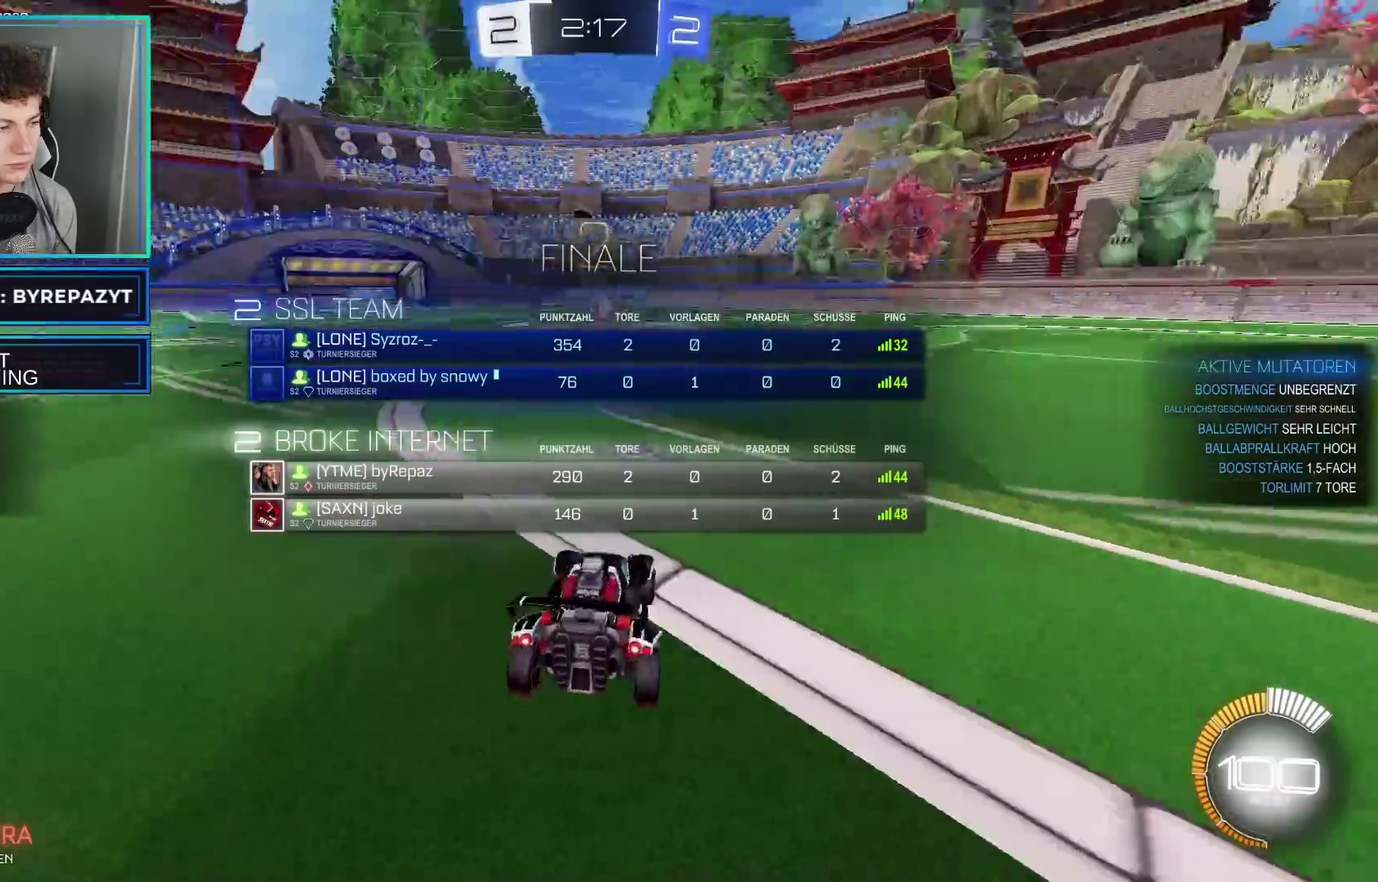
{"buttons": ["B", "R2"], "left_stick": "center", "right_stick": "center", "events": [[50, "right_stick", "center"], [250, "B", "down"], [267, "DPAD_RIGHT", "up"]]}
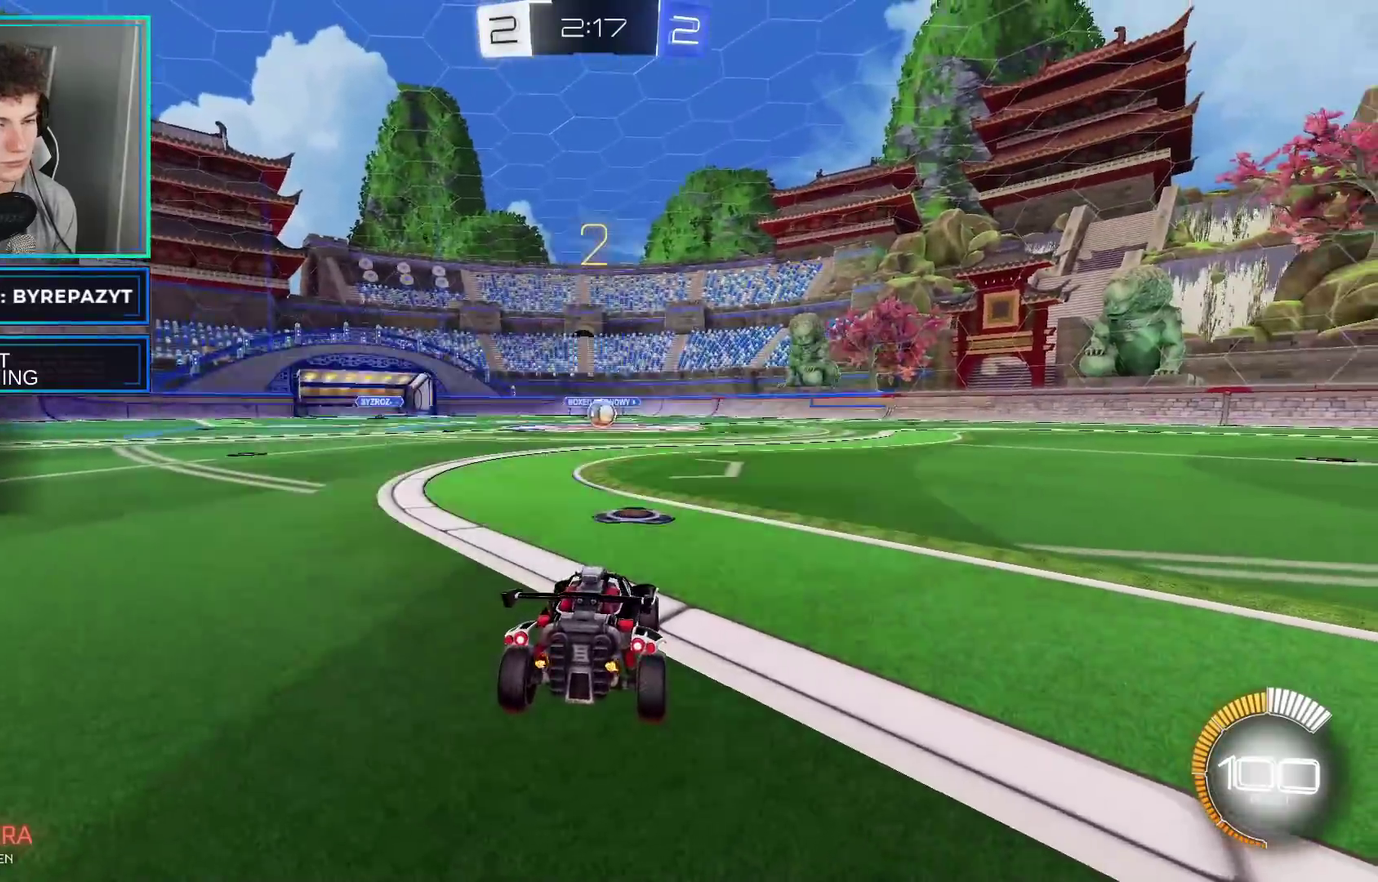
{"buttons": ["B", "R2"], "left_stick": "center", "right_stick": "center", "events": []}
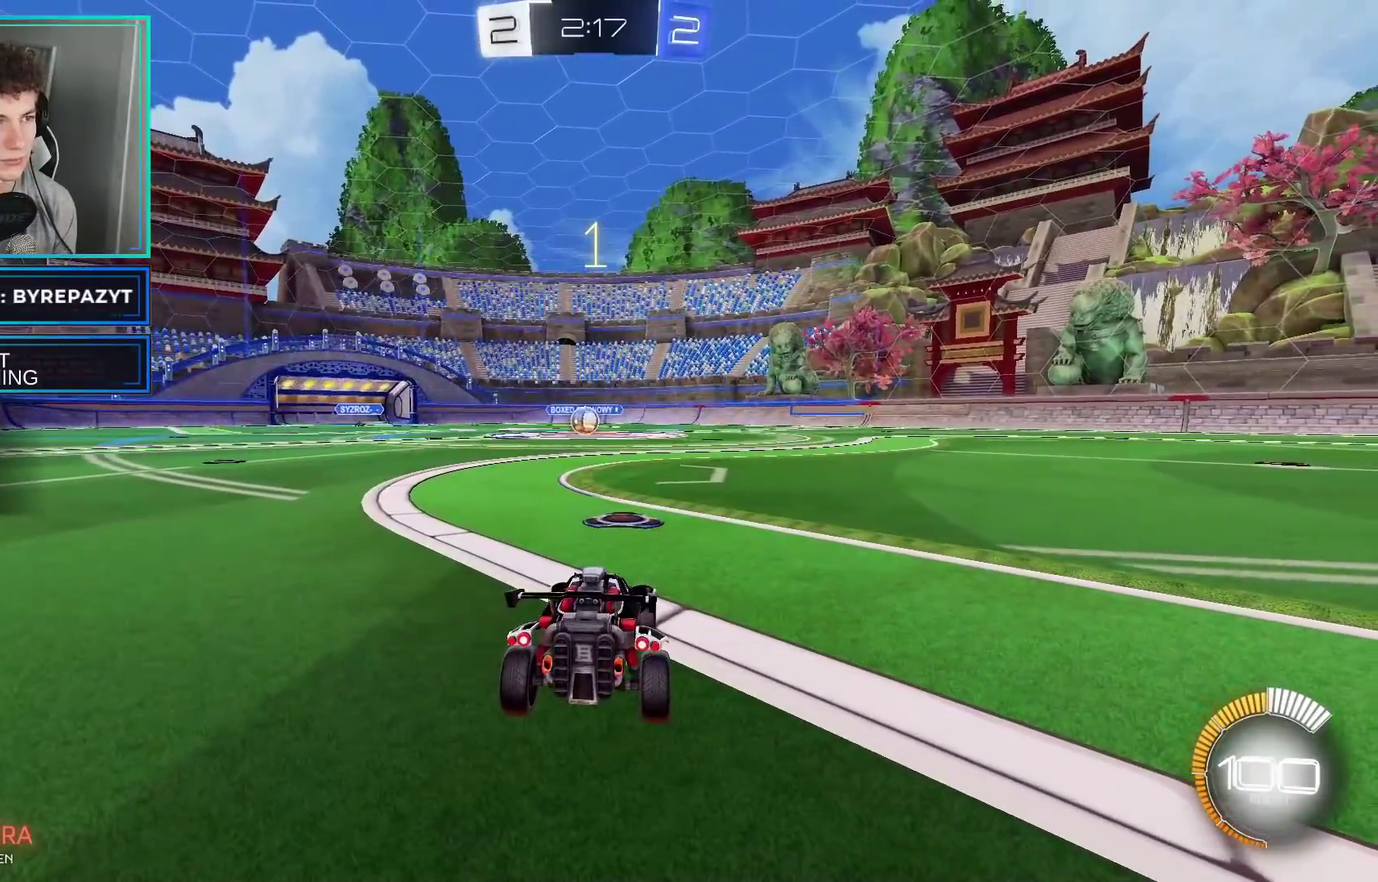
{"buttons": ["B", "R2"], "left_stick": "center", "right_stick": "center", "events": []}
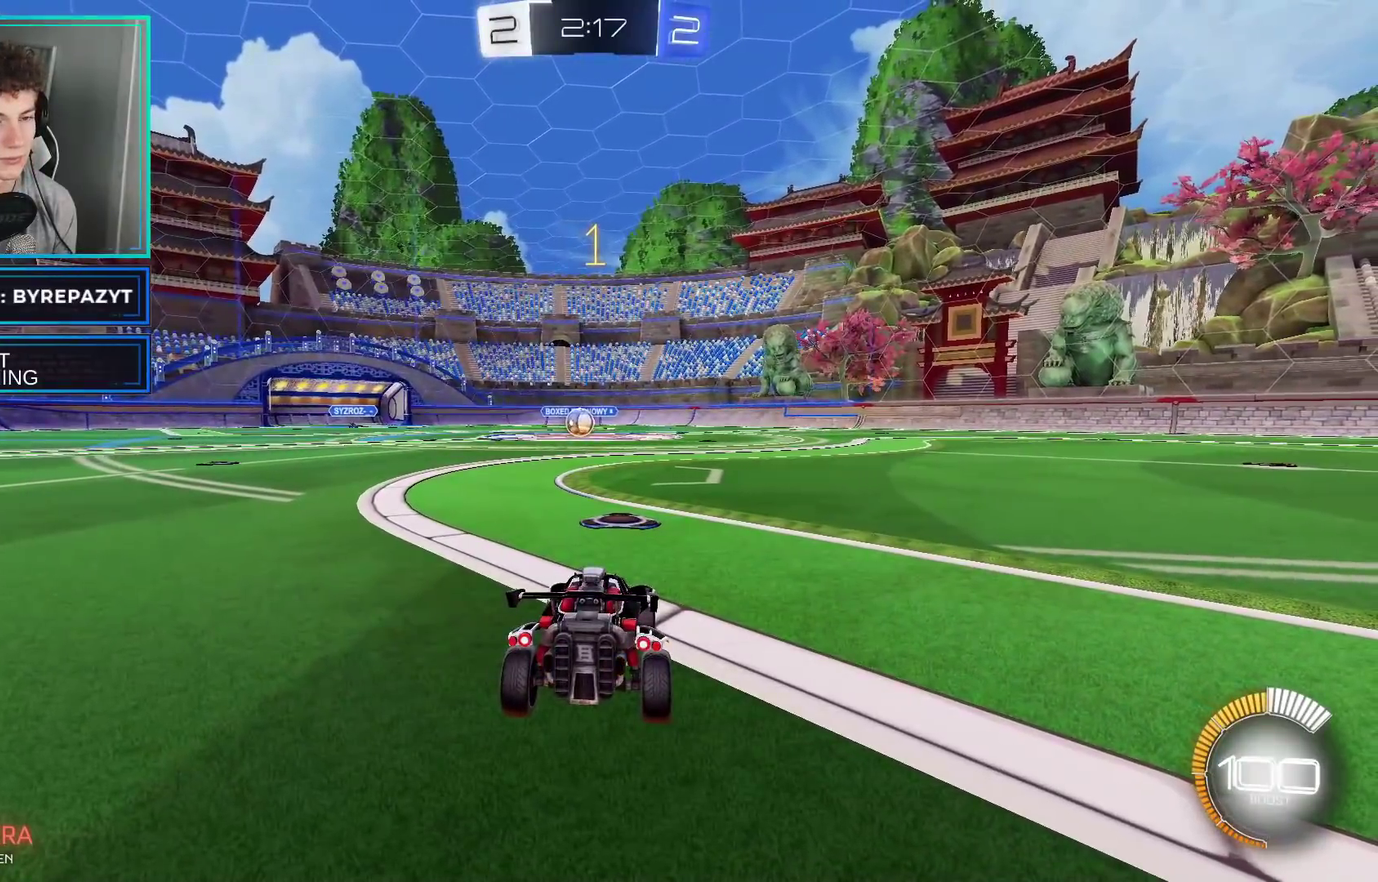
{"buttons": ["B", "R2"], "left_stick": "center", "right_stick": "center", "events": []}
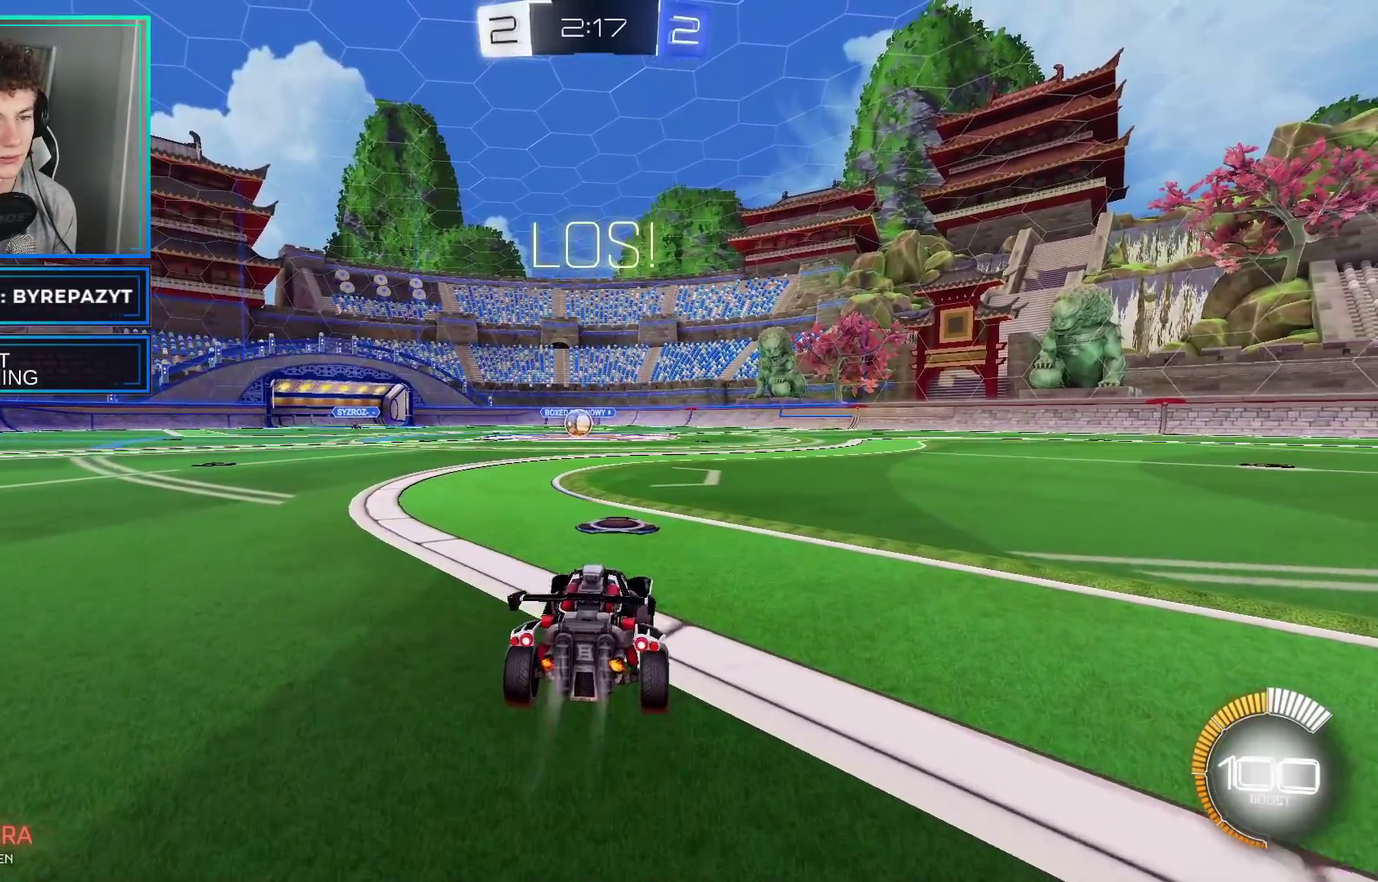
{"buttons": ["B", "R2"], "left_stick": "center", "right_stick": "center", "events": []}
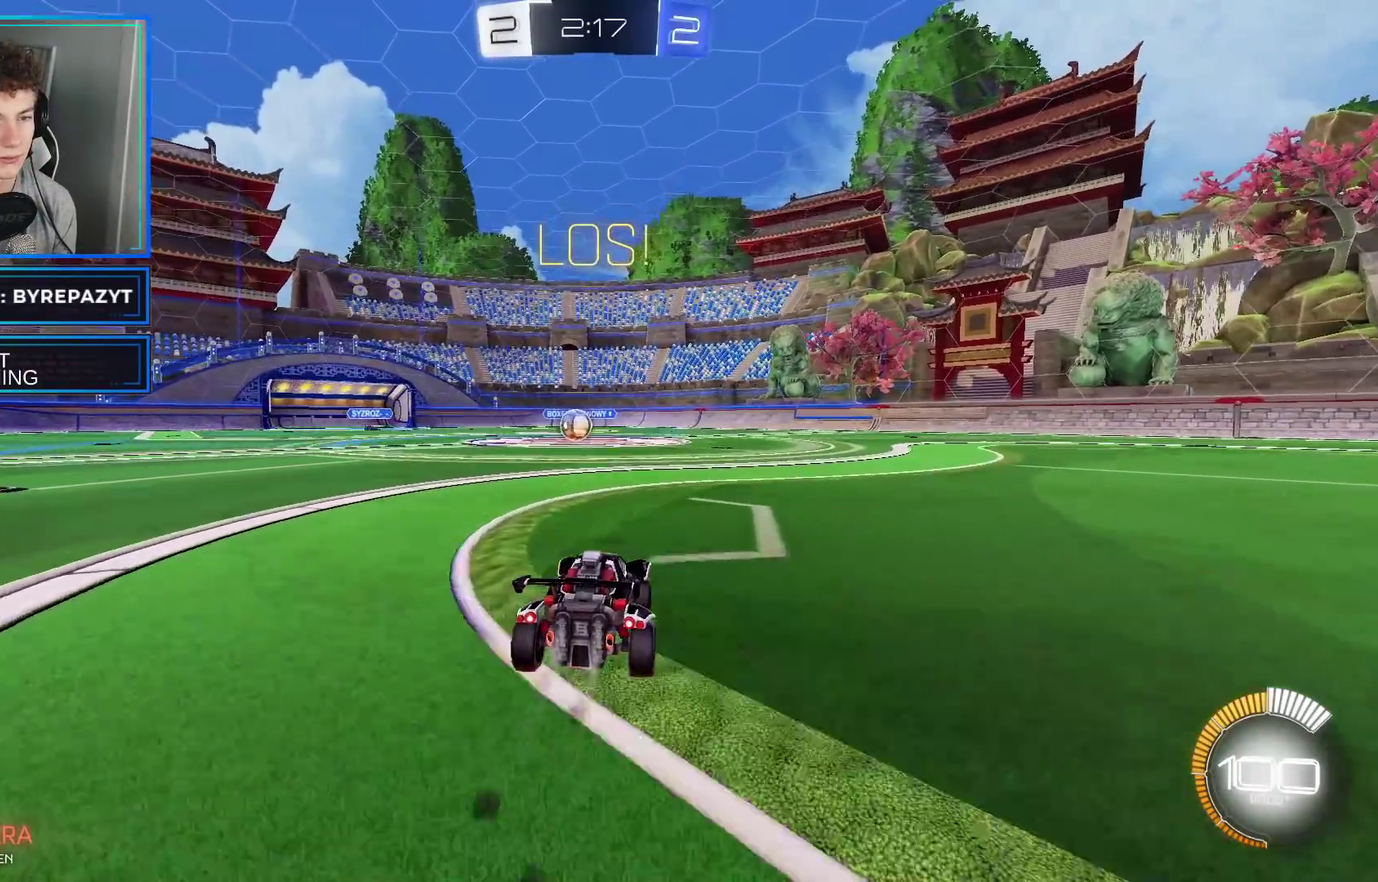
{"buttons": ["R2"], "left_stick": "center", "right_stick": "center", "events": [[433, "B", "up"]]}
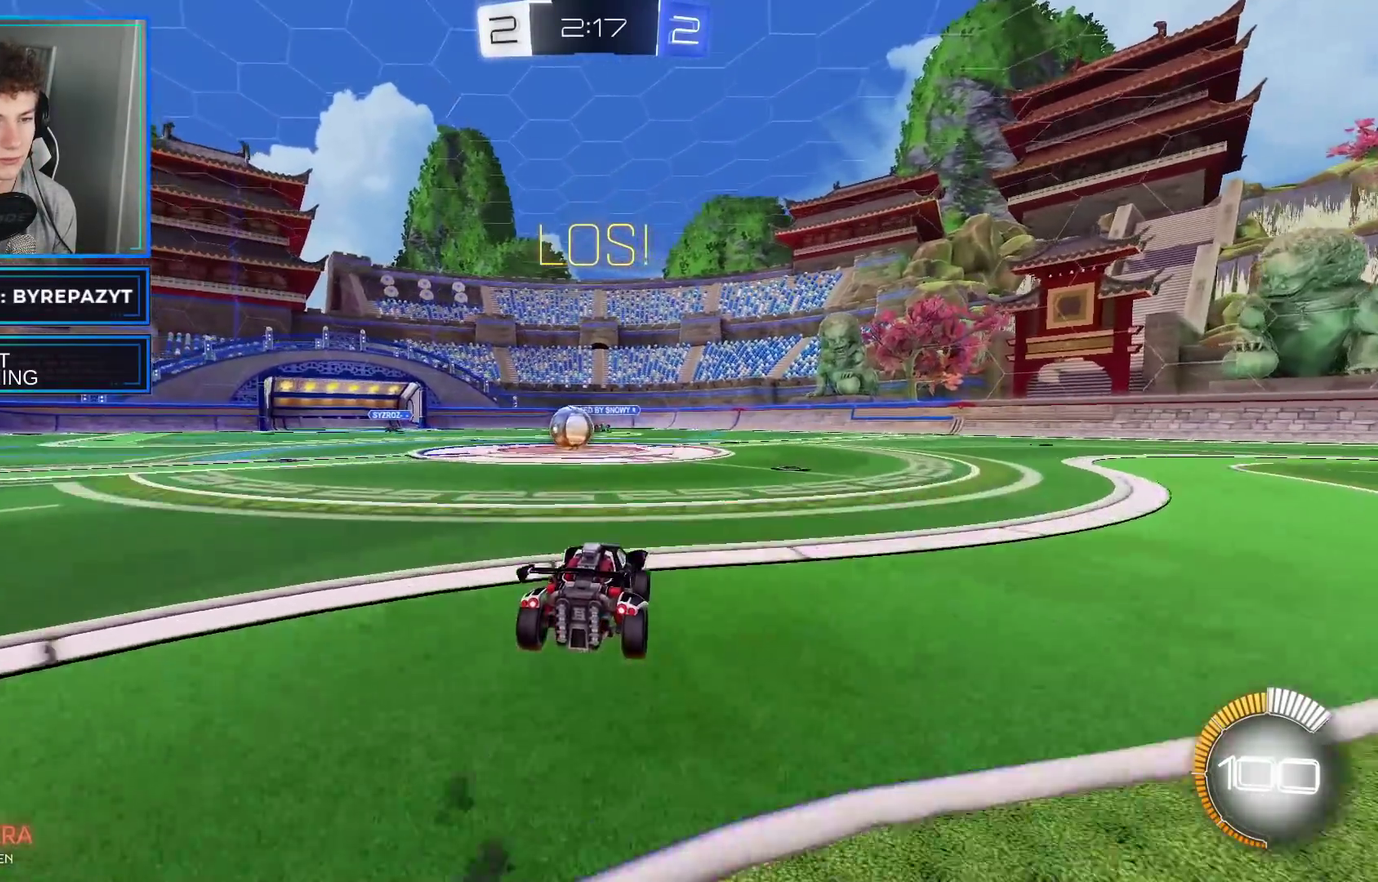
{"buttons": ["R2"], "left_stick": "center", "right_stick": "center", "events": [[50, "A", "down"], [67, "L1", "down"], [67, "left_stick", "up-left"], [117, "A", "up"], [183, "A", "down"], [183, "L3", "down"], [283, "L3", "up"], [350, "A", "up"], [367, "left_stick", "center"], [383, "L1", "up"]]}
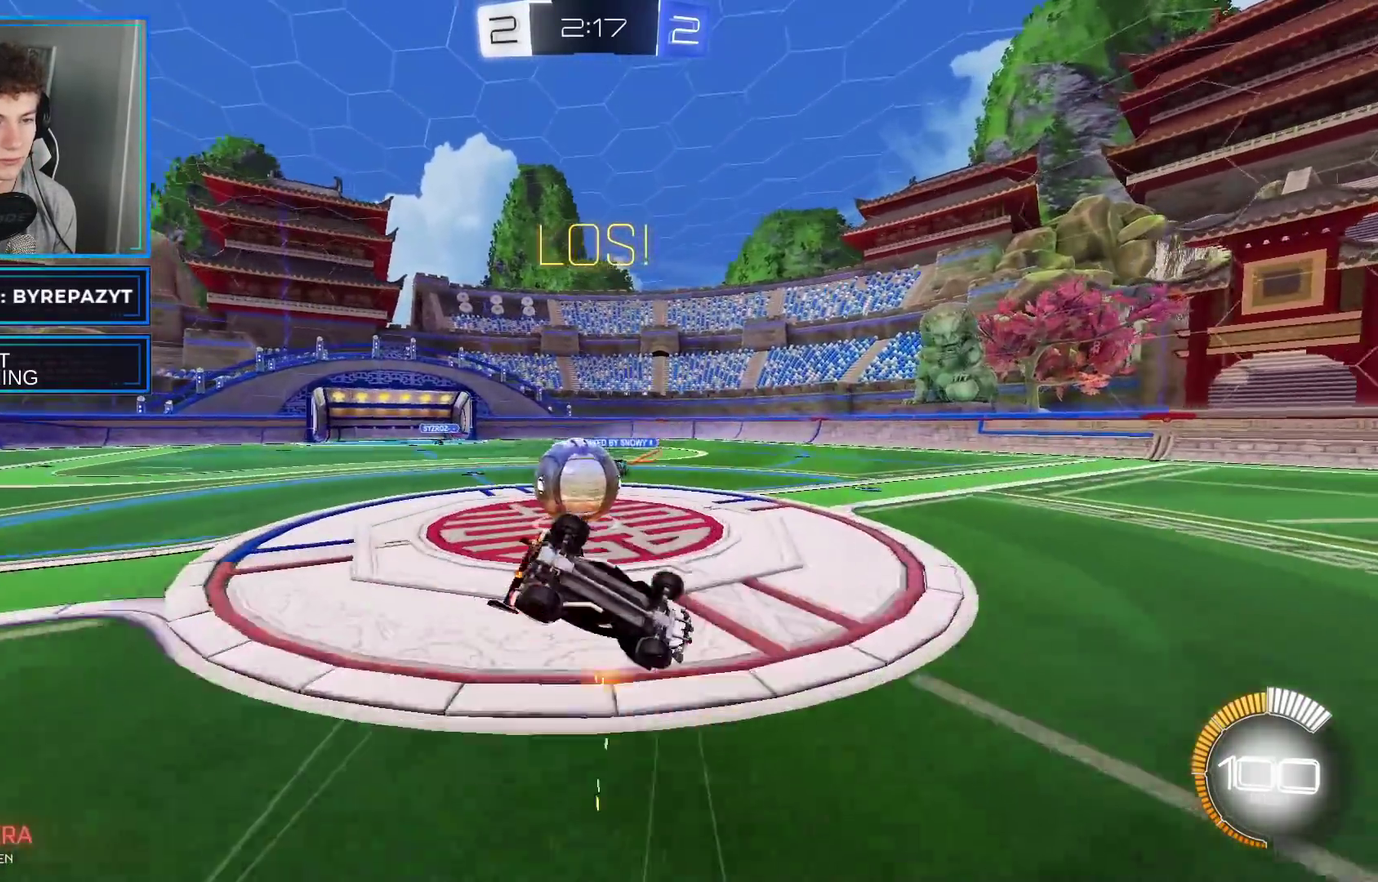
{"buttons": ["R2"], "left_stick": "right", "right_stick": "center", "events": [[67, "left_stick", "left"], [183, "left_stick", "center"], [367, "left_stick", "right"]]}
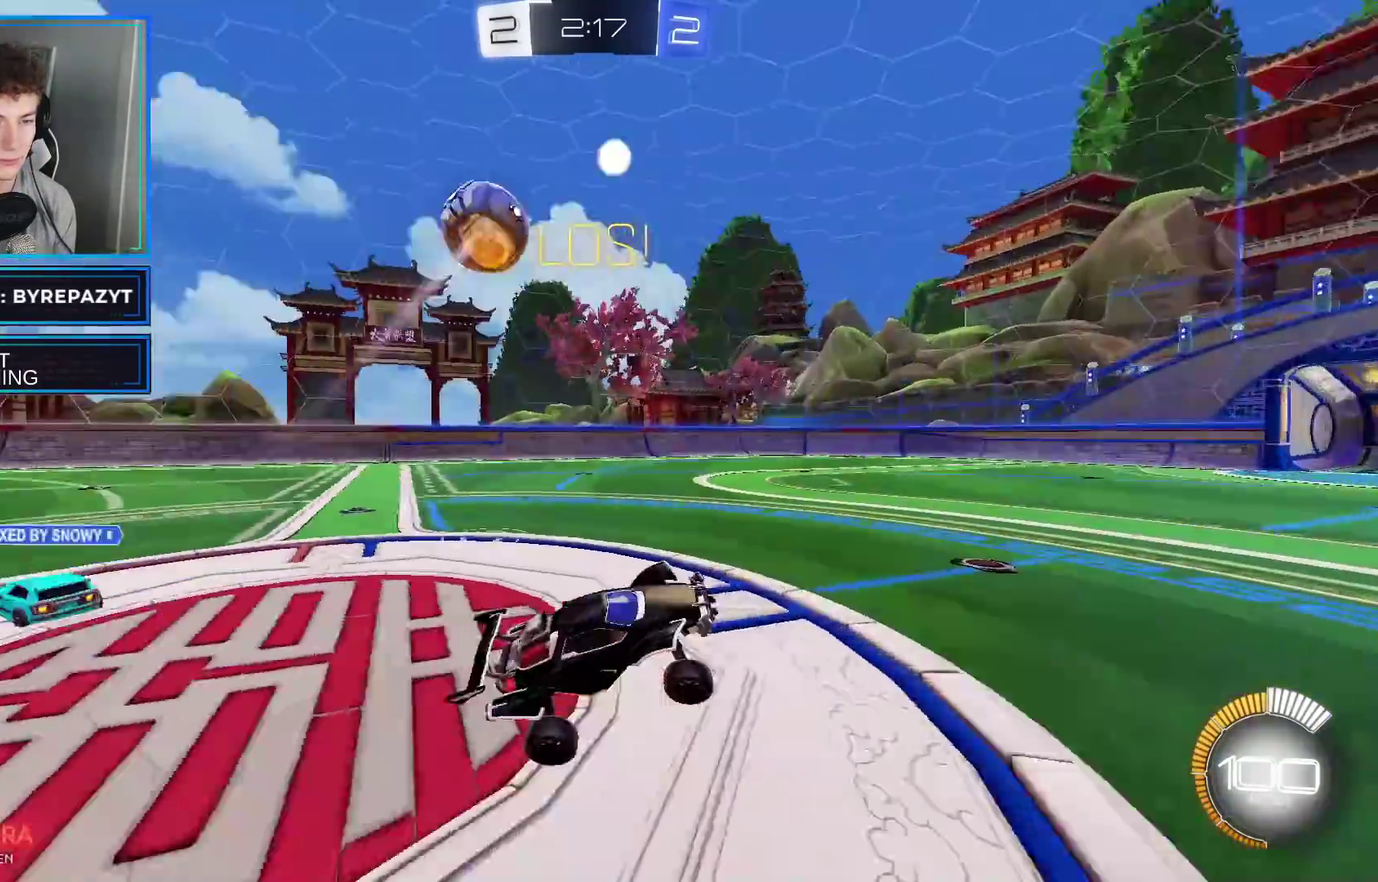
{"buttons": ["R2"], "left_stick": "right", "right_stick": "center", "events": [[117, "left_stick", "center"], [450, "left_stick", "right"]]}
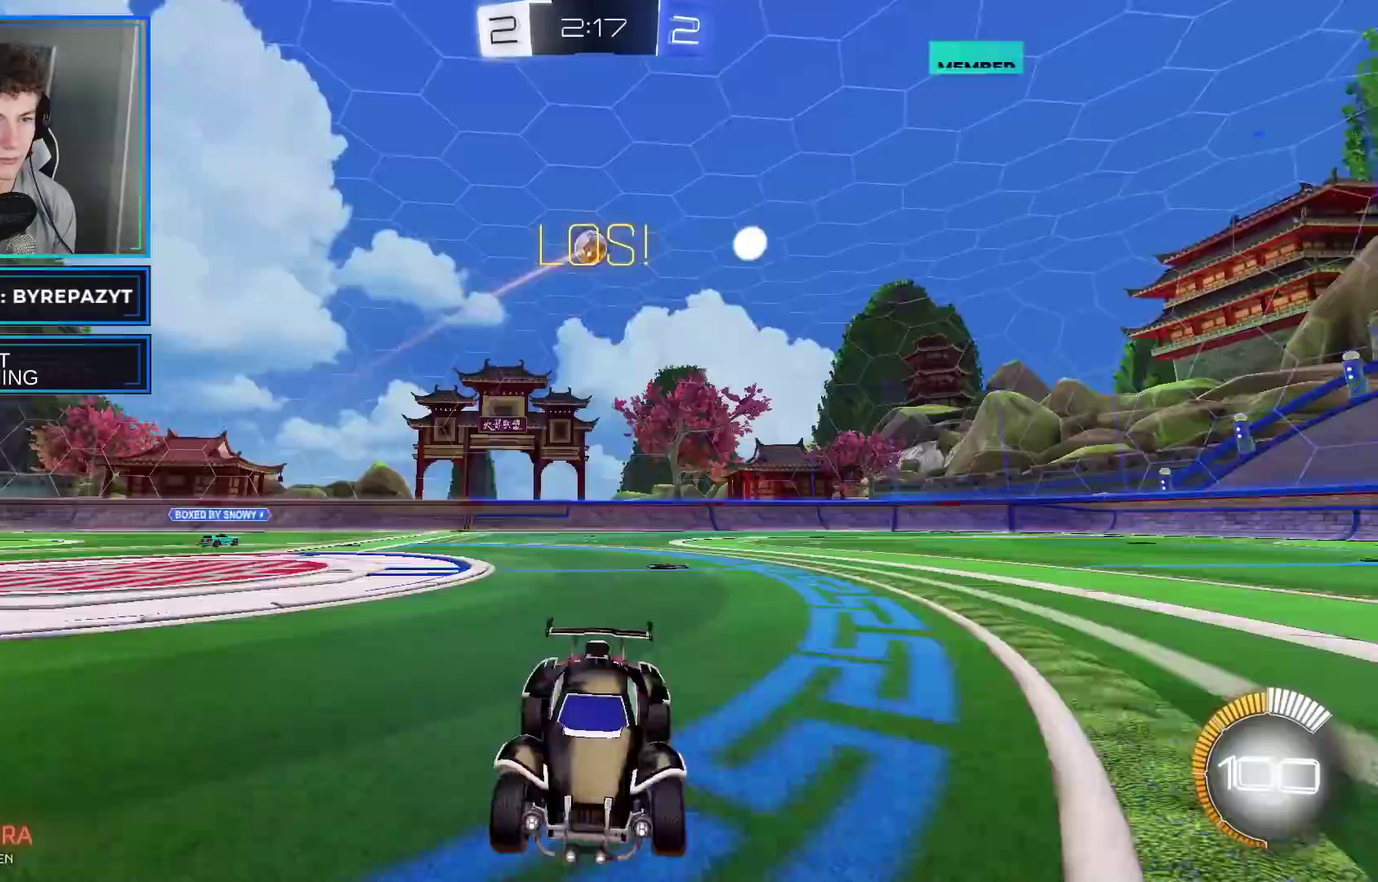
{"buttons": ["B", "R2"], "left_stick": "right", "right_stick": "center", "events": [[117, "B", "down"]]}
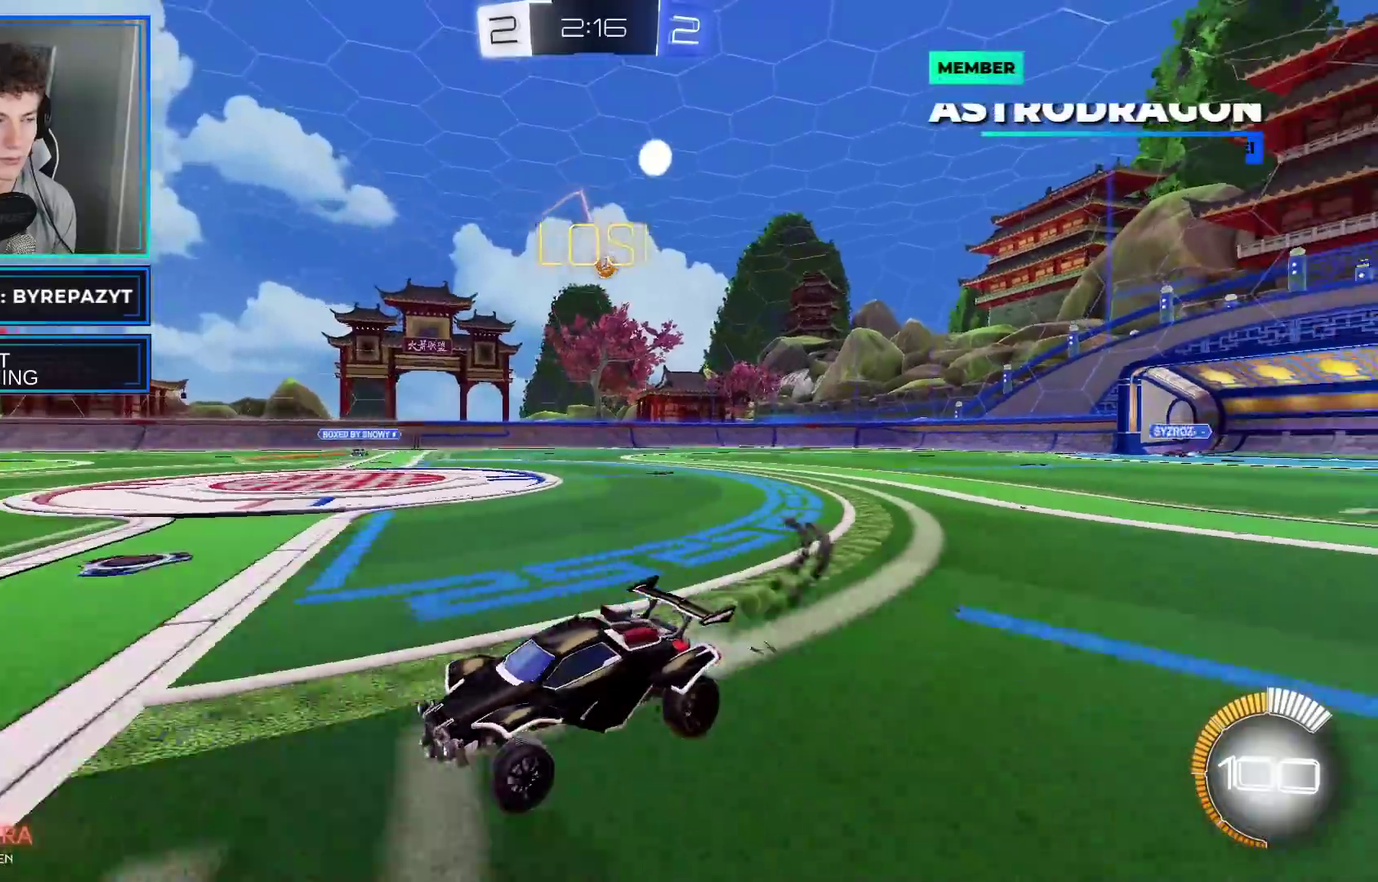
{"buttons": ["R2"], "left_stick": "right", "right_stick": "center", "events": [[183, "B", "up"], [283, "X", "down"], [400, "X", "up"]]}
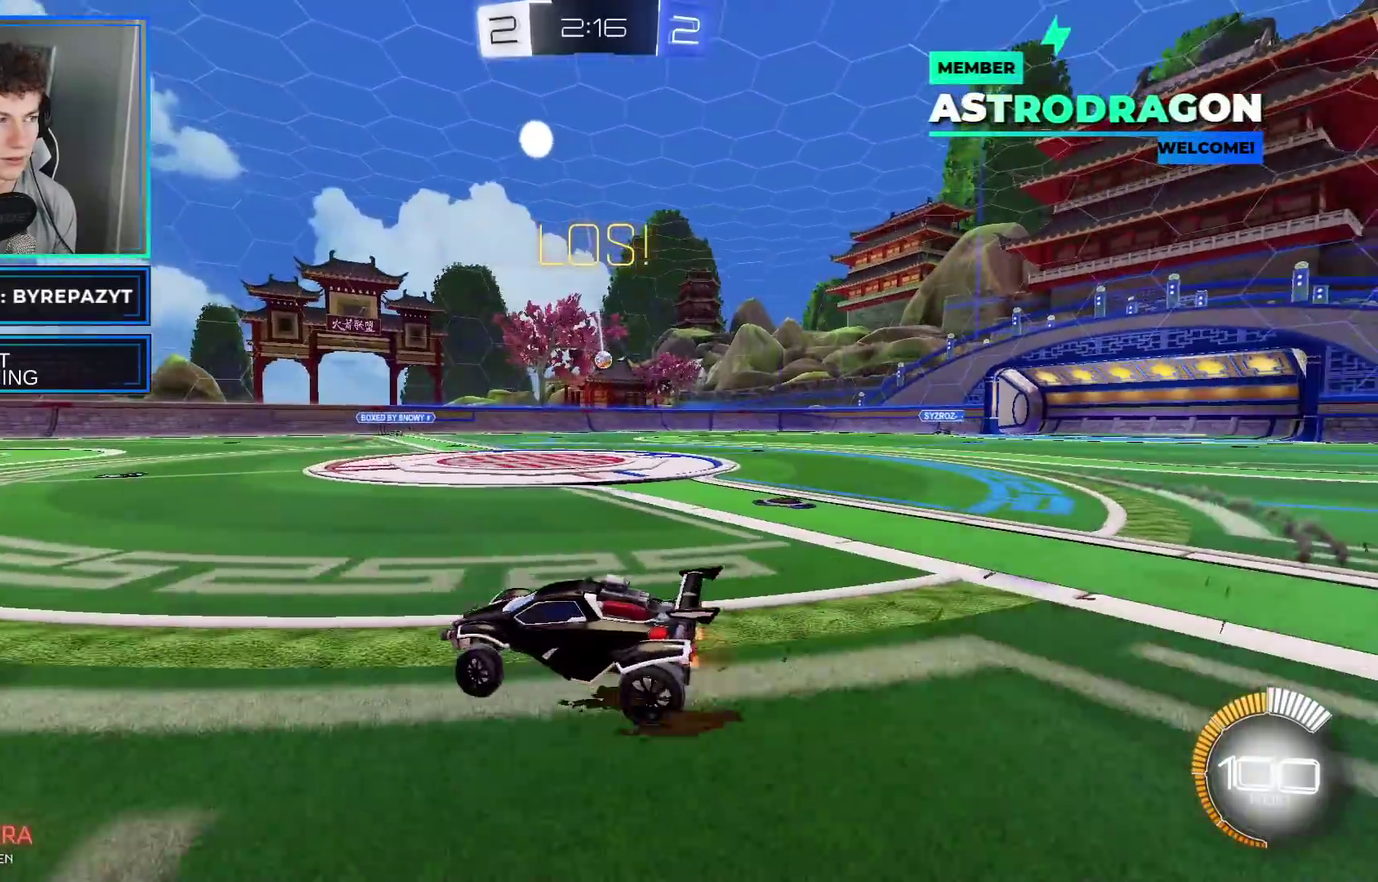
{"buttons": ["B", "R2"], "left_stick": "center", "right_stick": "center", "events": [[83, "B", "down"], [350, "left_stick", "center"]]}
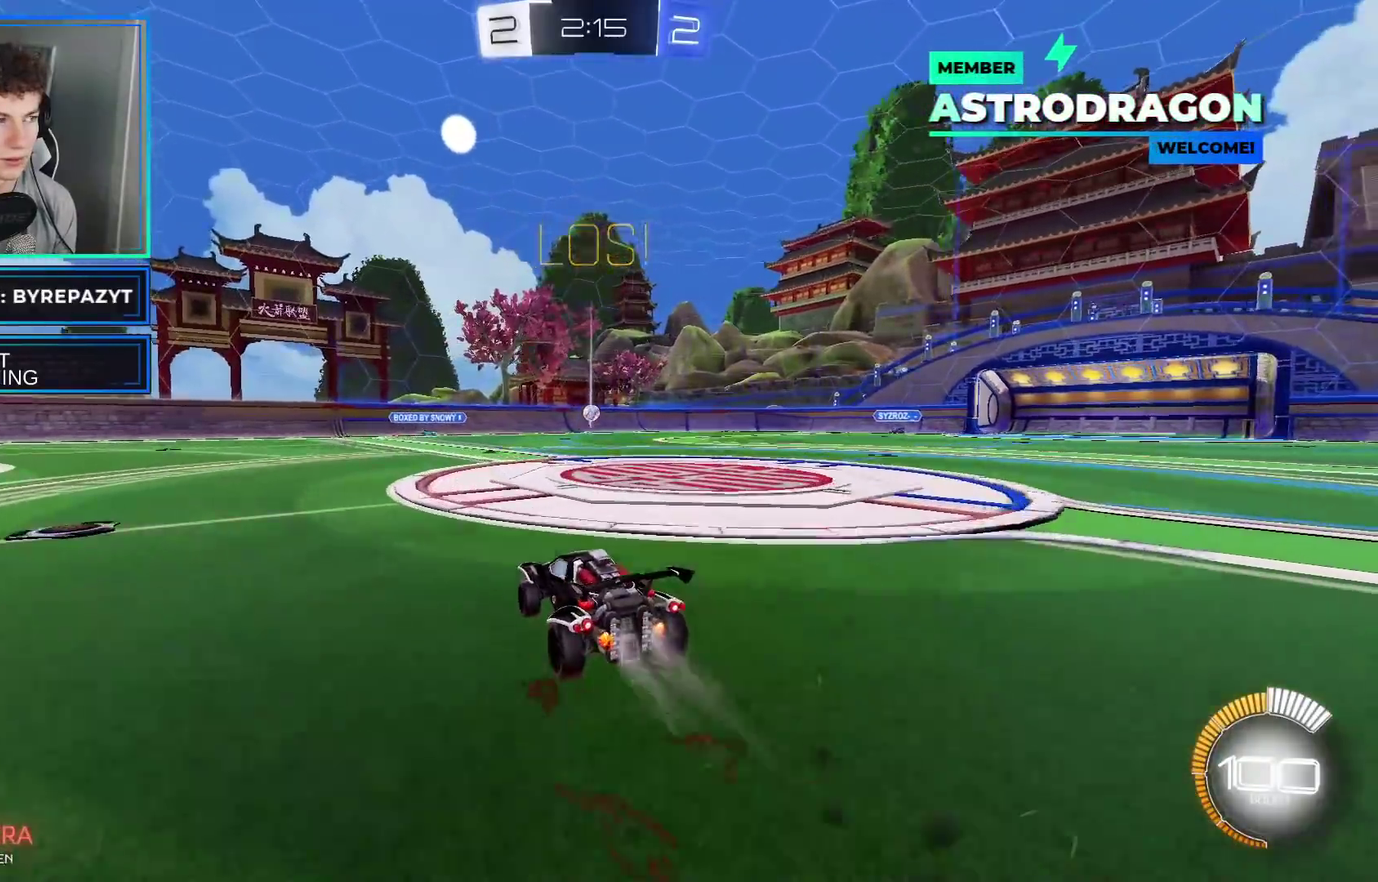
{"buttons": [], "left_stick": "right", "right_stick": "center", "events": [[67, "B", "up"], [133, "left_stick", "right"], [333, "left_stick", "center"], [467, "R2", "up"], [500, "left_stick", "right"]]}
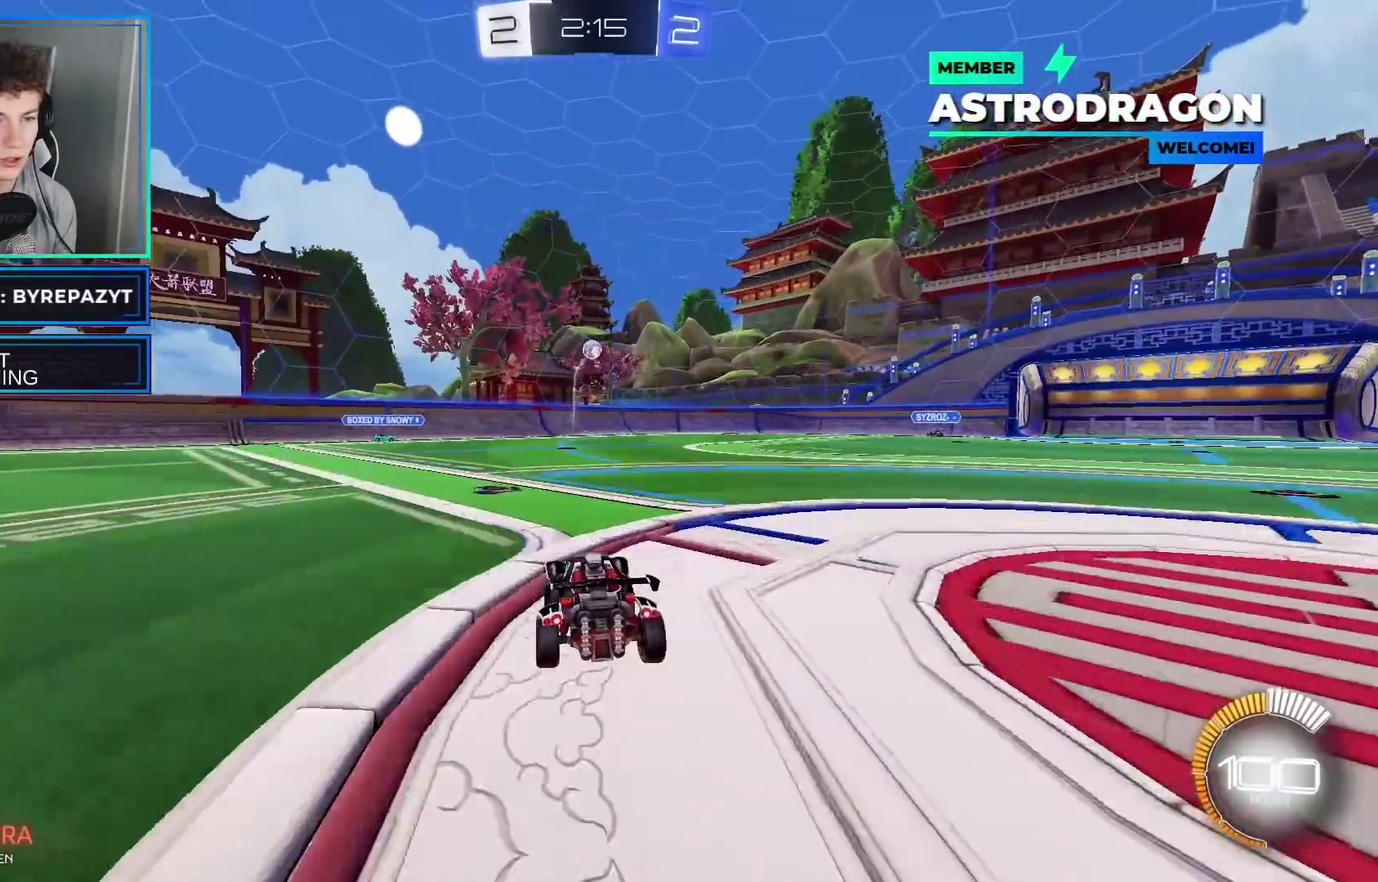
{"buttons": [], "left_stick": "center", "right_stick": "center", "events": [[133, "left_stick", "center"], [333, "L2", "down"], [383, "L2", "up"]]}
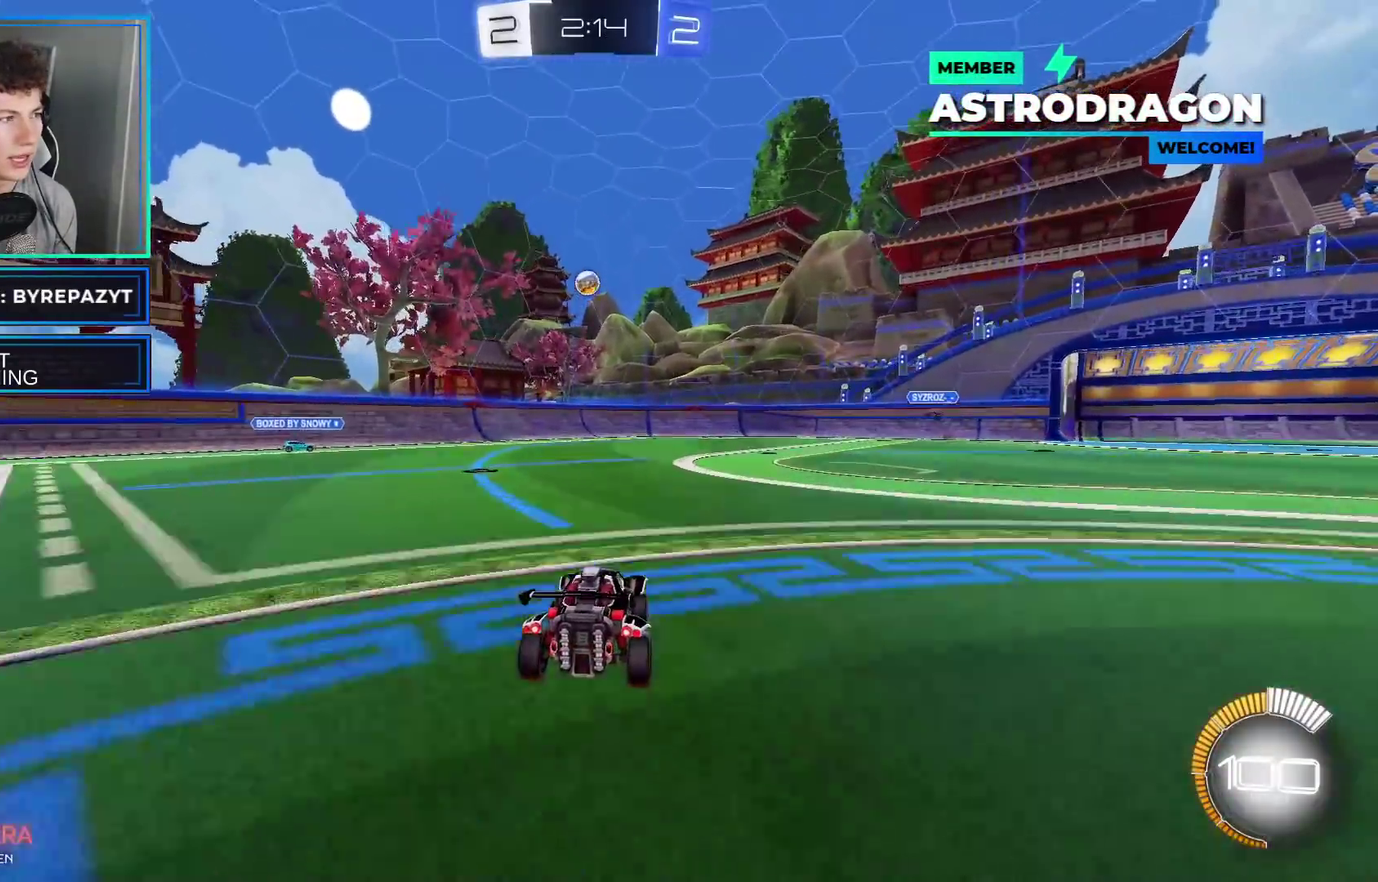
{"buttons": ["B", "R2"], "left_stick": "up-left", "right_stick": "center", "events": [[33, "left_stick", "left"], [50, "R2", "down"], [450, "left_stick", "up-left"], [500, "B", "down"]]}
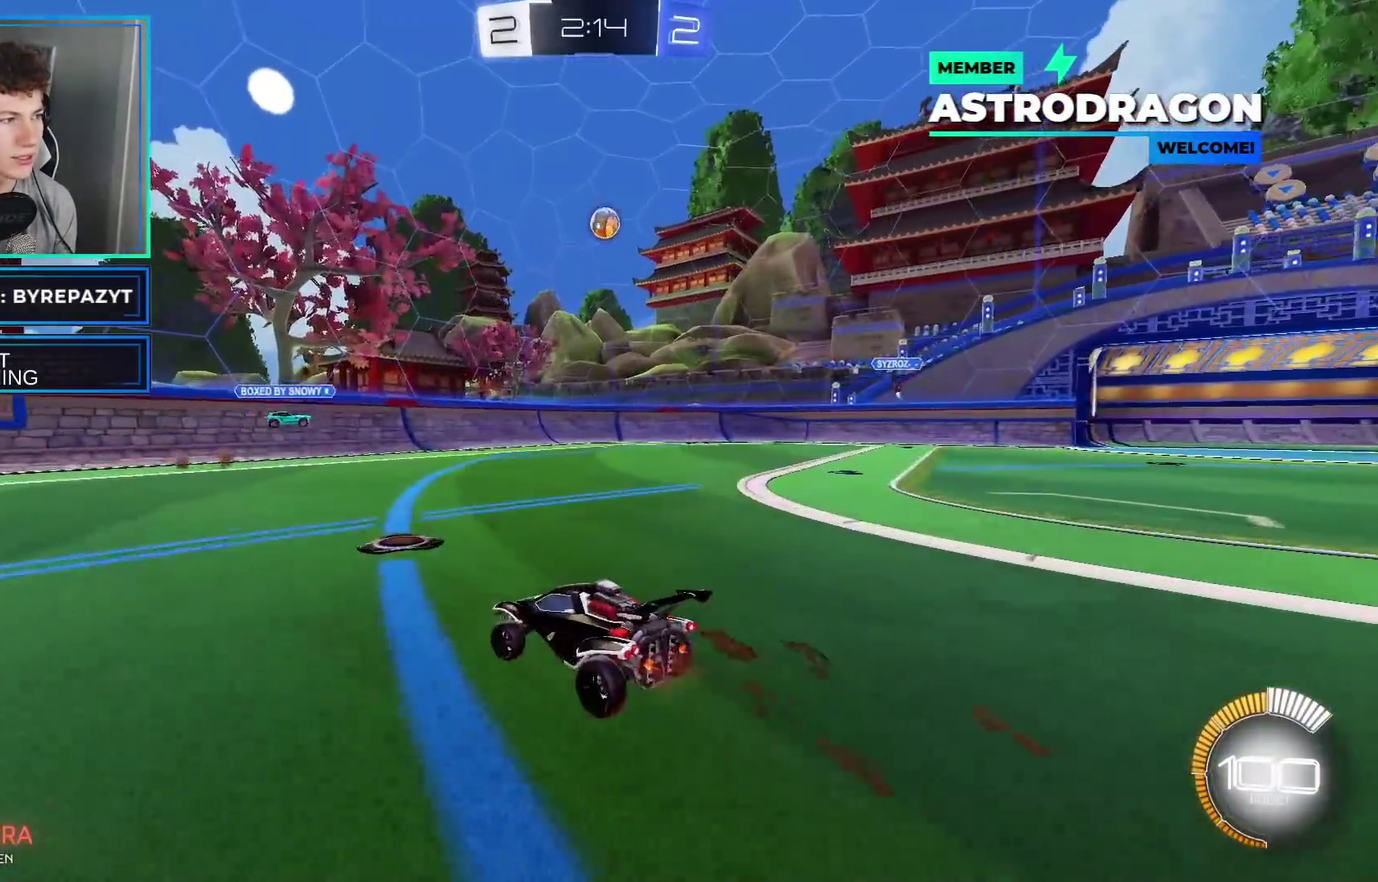
{"buttons": ["R2"], "left_stick": "up-left", "right_stick": "center", "events": [[150, "left_stick", "center"], [267, "left_stick", "left"], [317, "B", "up"], [417, "left_stick", "up-left"]]}
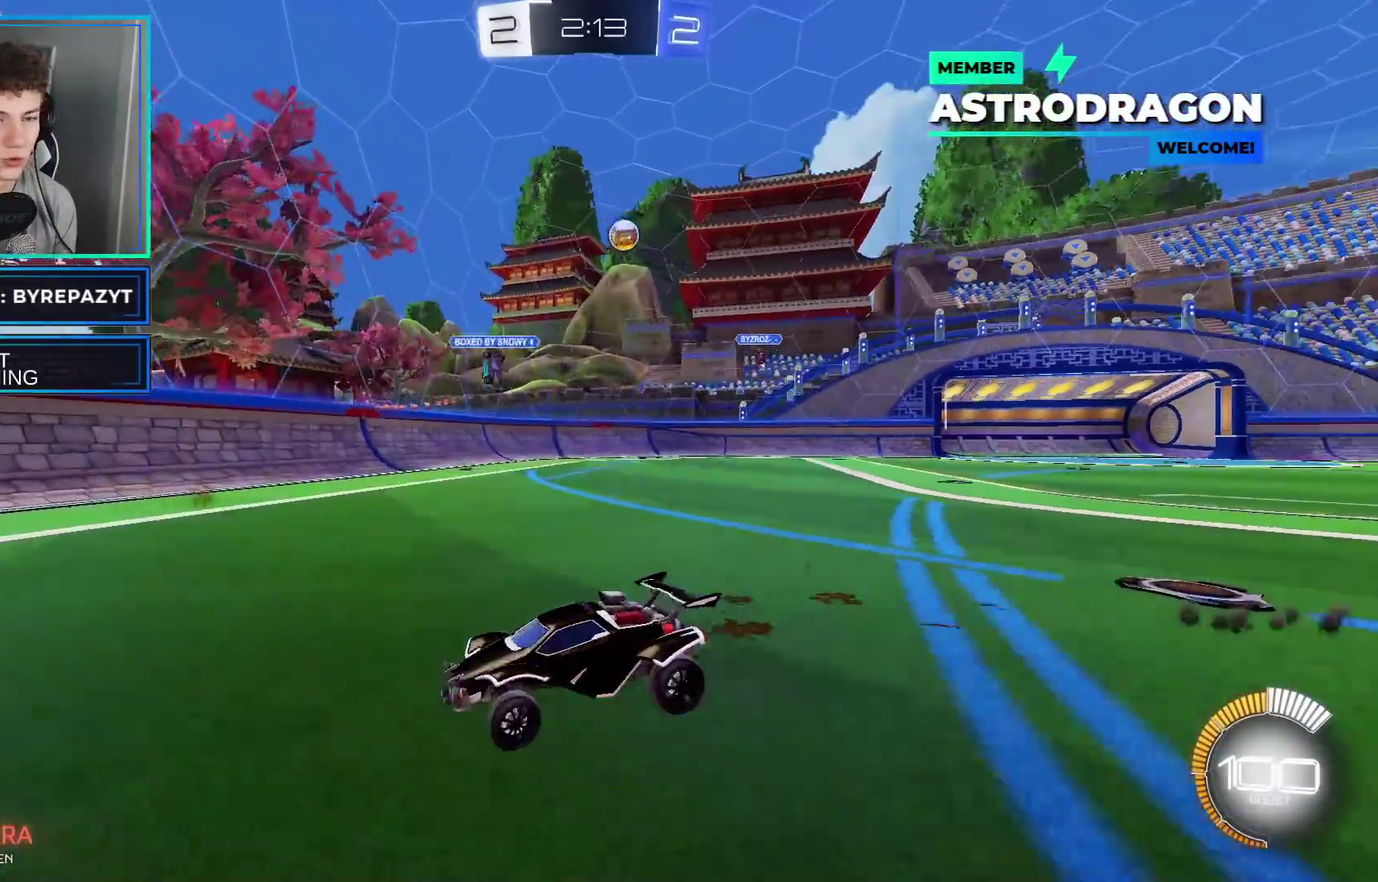
{"buttons": ["R2"], "left_stick": "up-left", "right_stick": "center", "events": [[17, "left_stick", "left"], [133, "left_stick", "center"], [500, "left_stick", "up-left"]]}
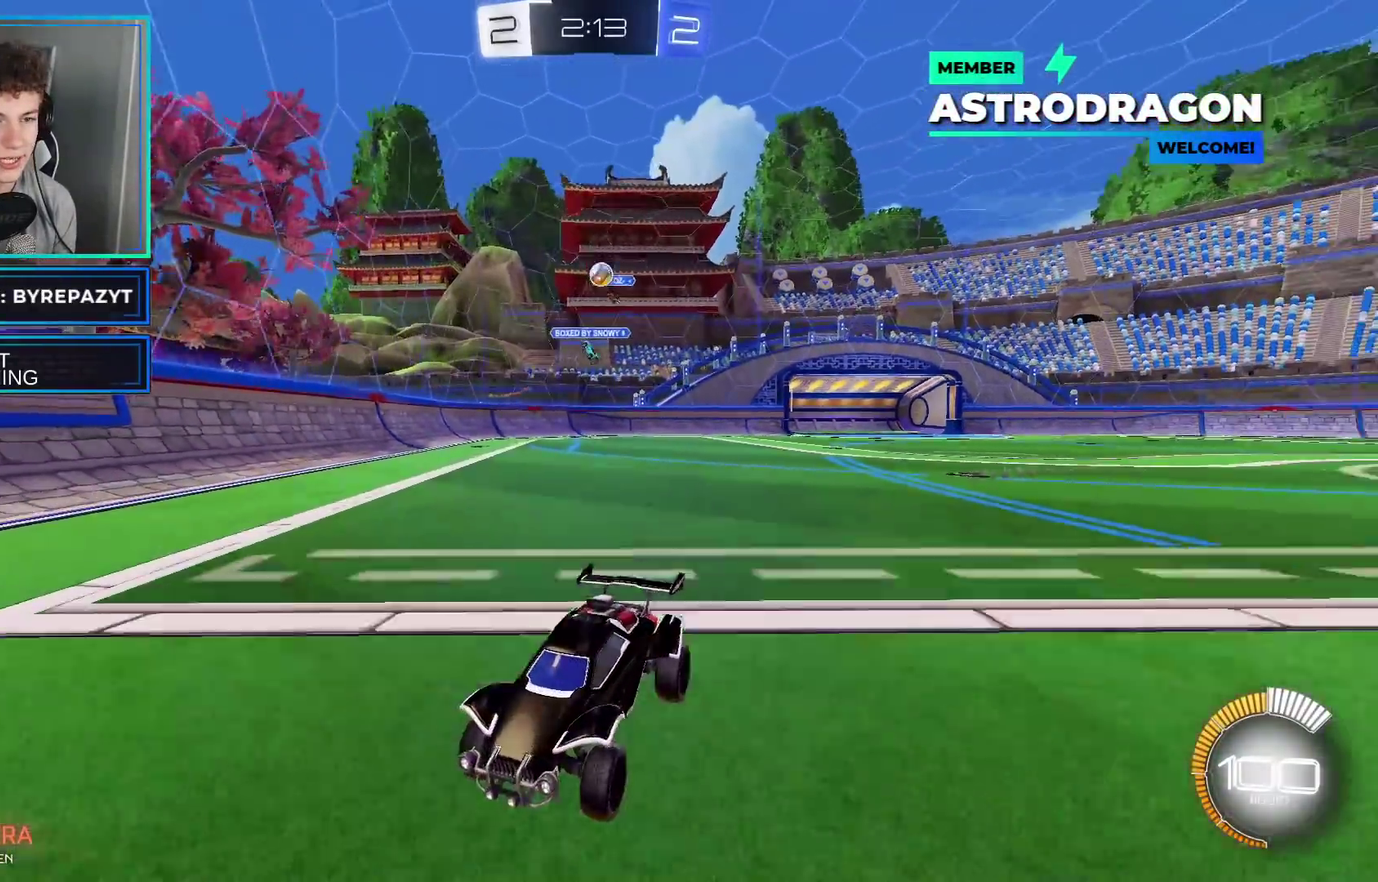
{"buttons": ["R2"], "left_stick": "center", "right_stick": "center", "events": [[200, "left_stick", "center"]]}
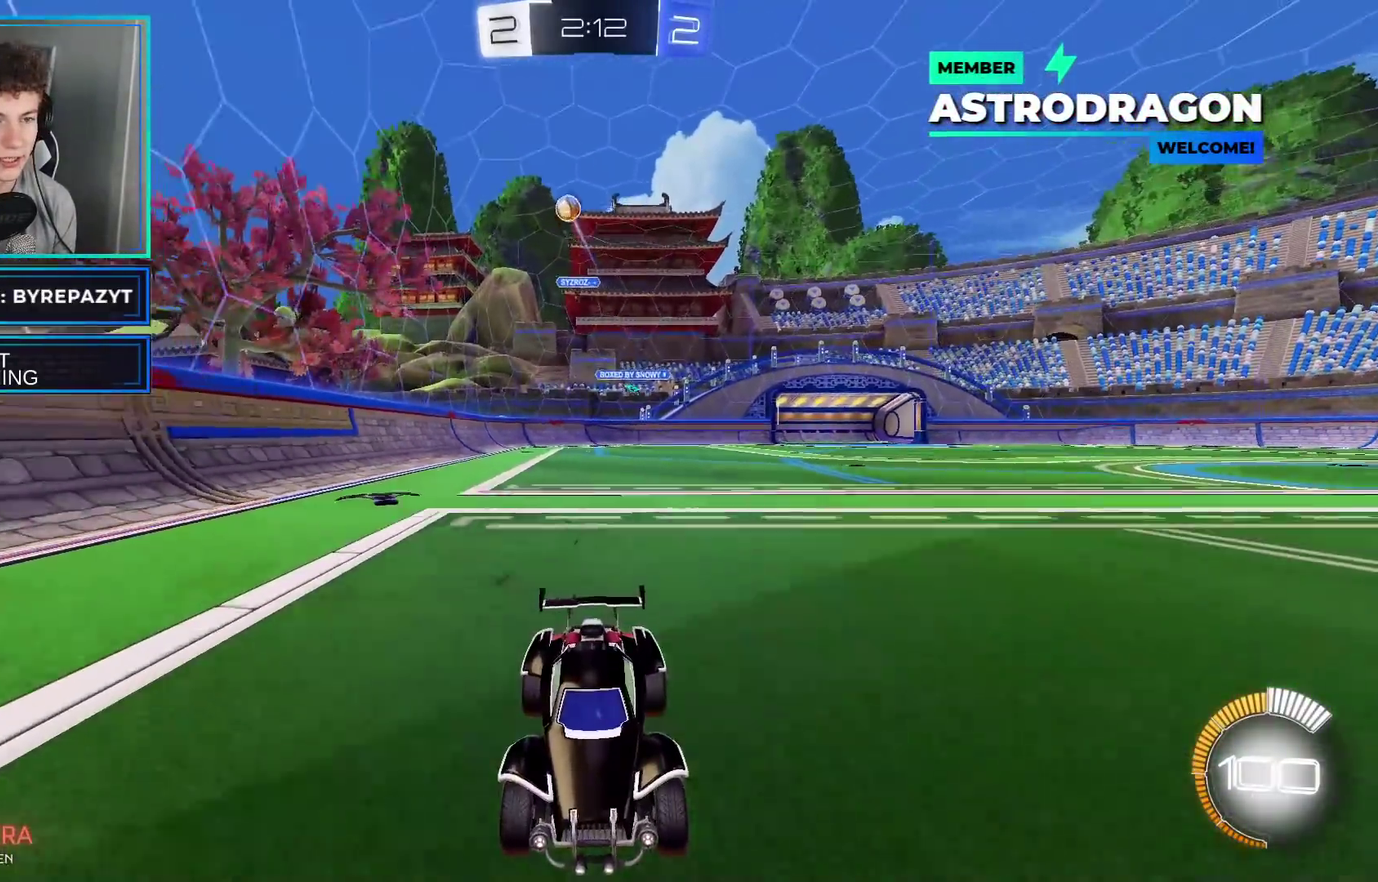
{"buttons": ["X"], "left_stick": "right", "right_stick": "center", "events": [[167, "R2", "up"], [233, "L2", "down"], [233, "left_stick", "right"], [300, "X", "down"], [433, "L2", "up"], [433, "X", "up"], [483, "X", "down"]]}
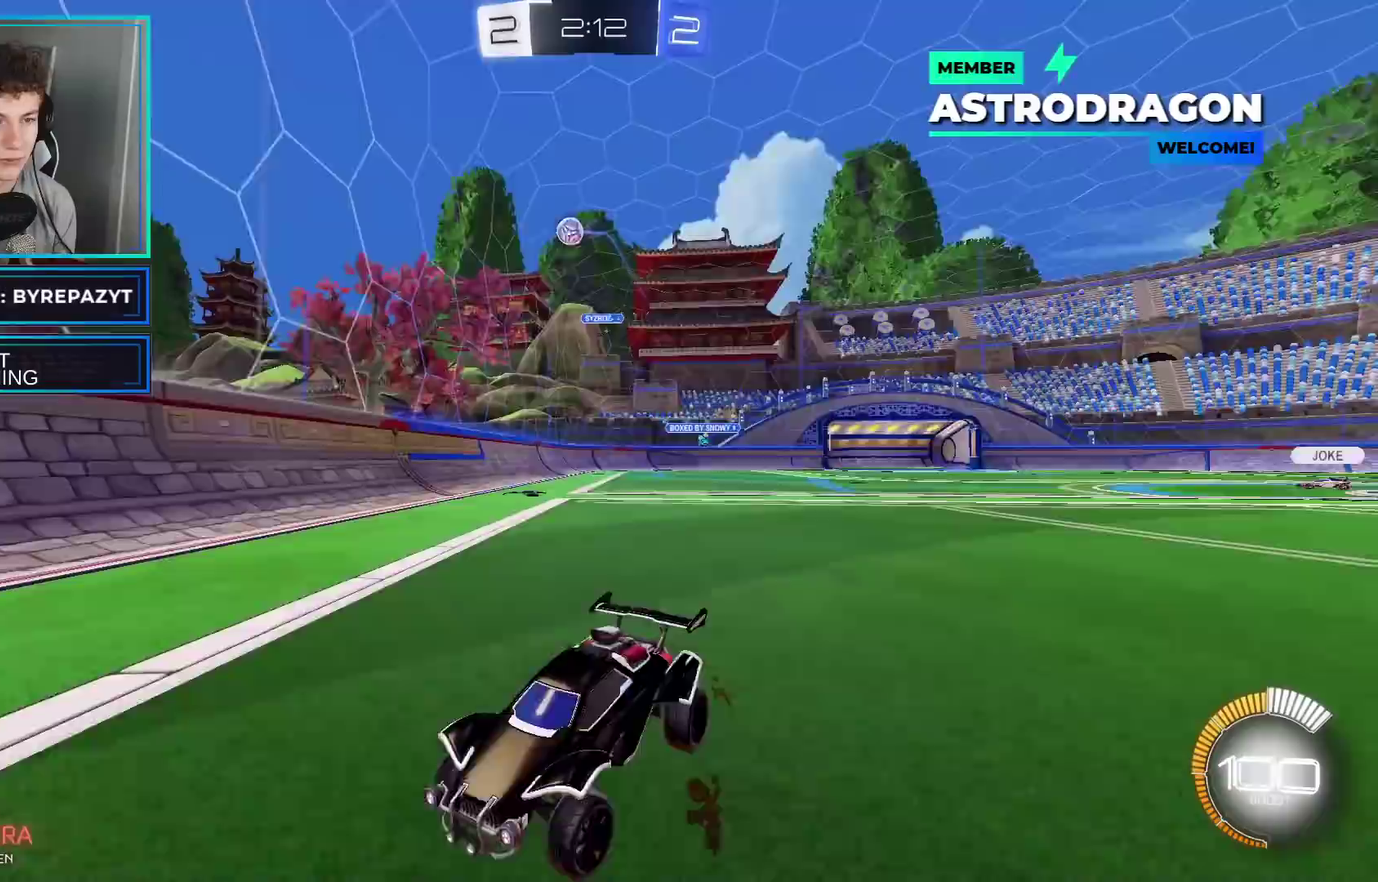
{"buttons": ["R2"], "left_stick": "right", "right_stick": "center"}
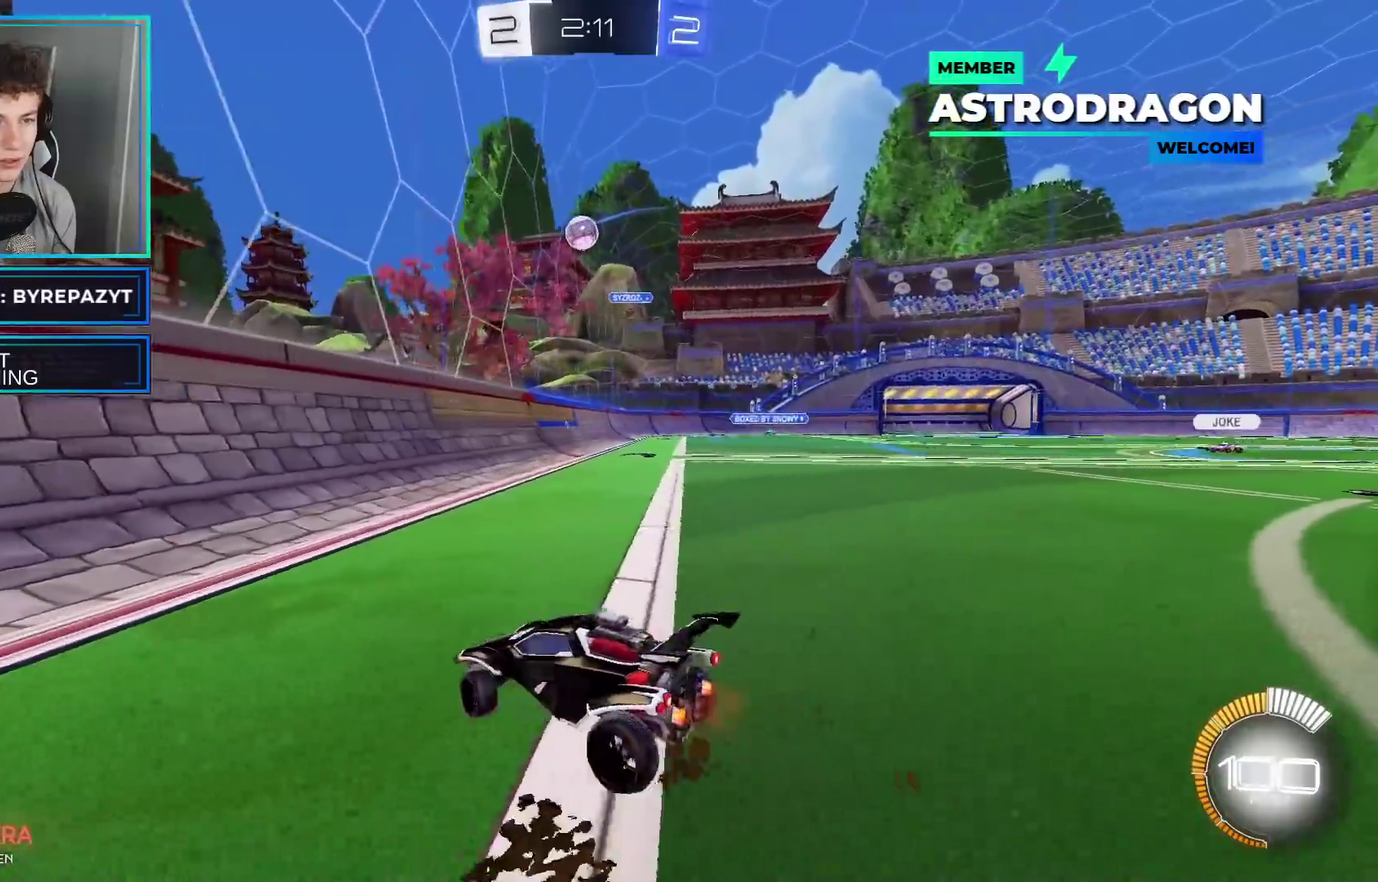
{"buttons": ["R2"], "left_stick": "right", "right_stick": "center", "events": [[83, "B", "down"], [383, "B", "up"]]}